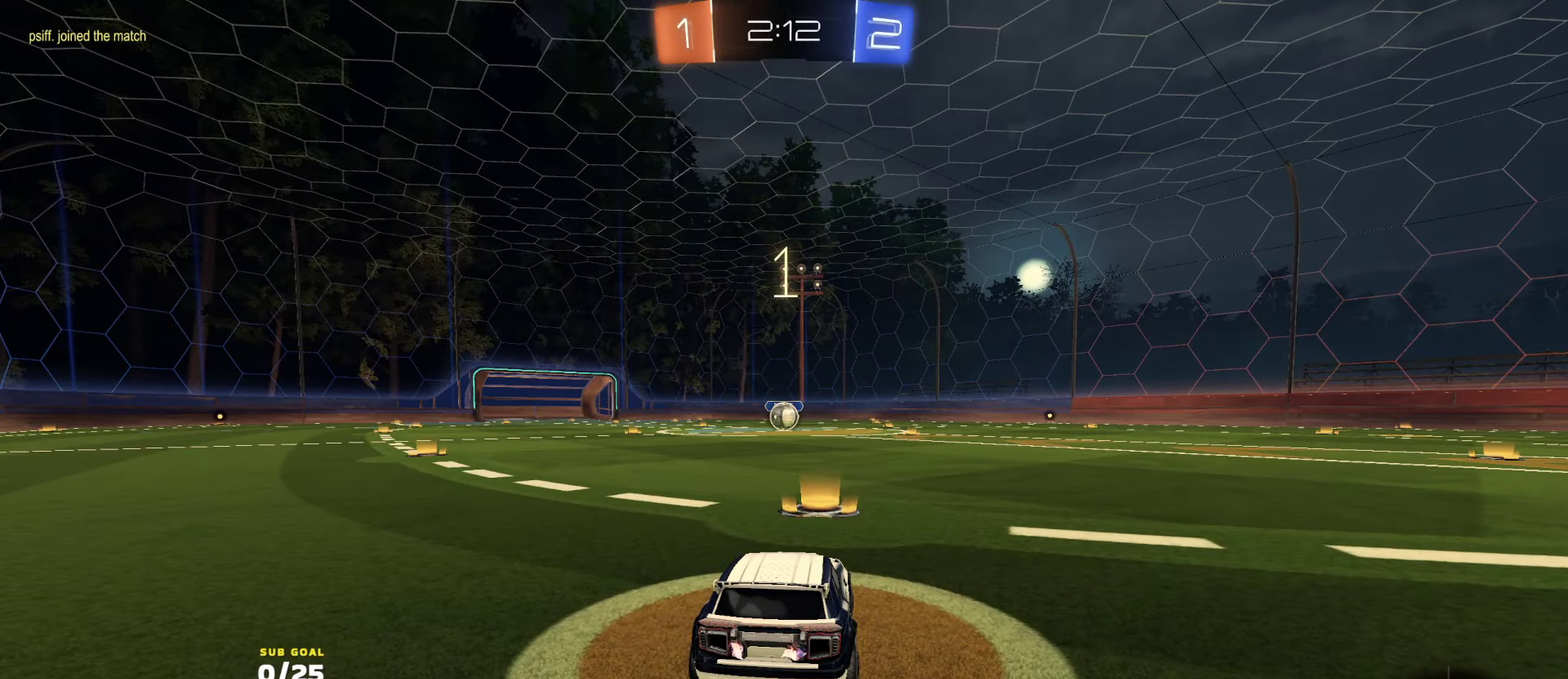
Gameplay with a controller (Xbox layout); each line is a JSON object with the inputs held at the frame after it. "events" lists button and stick changes between this image and that frame as [ms after this image, input, new state], when the widget could be followed in between.
{"buttons": ["R1", "R2"], "left_stick": "up", "right_stick": "center", "events": [[283, "left_stick", "up-right"], [350, "left_stick", "up"], [416, "left_stick", "up-left"], [450, "L1", "down"], [466, "left_stick", "up"], [500, "L1", "up"]]}
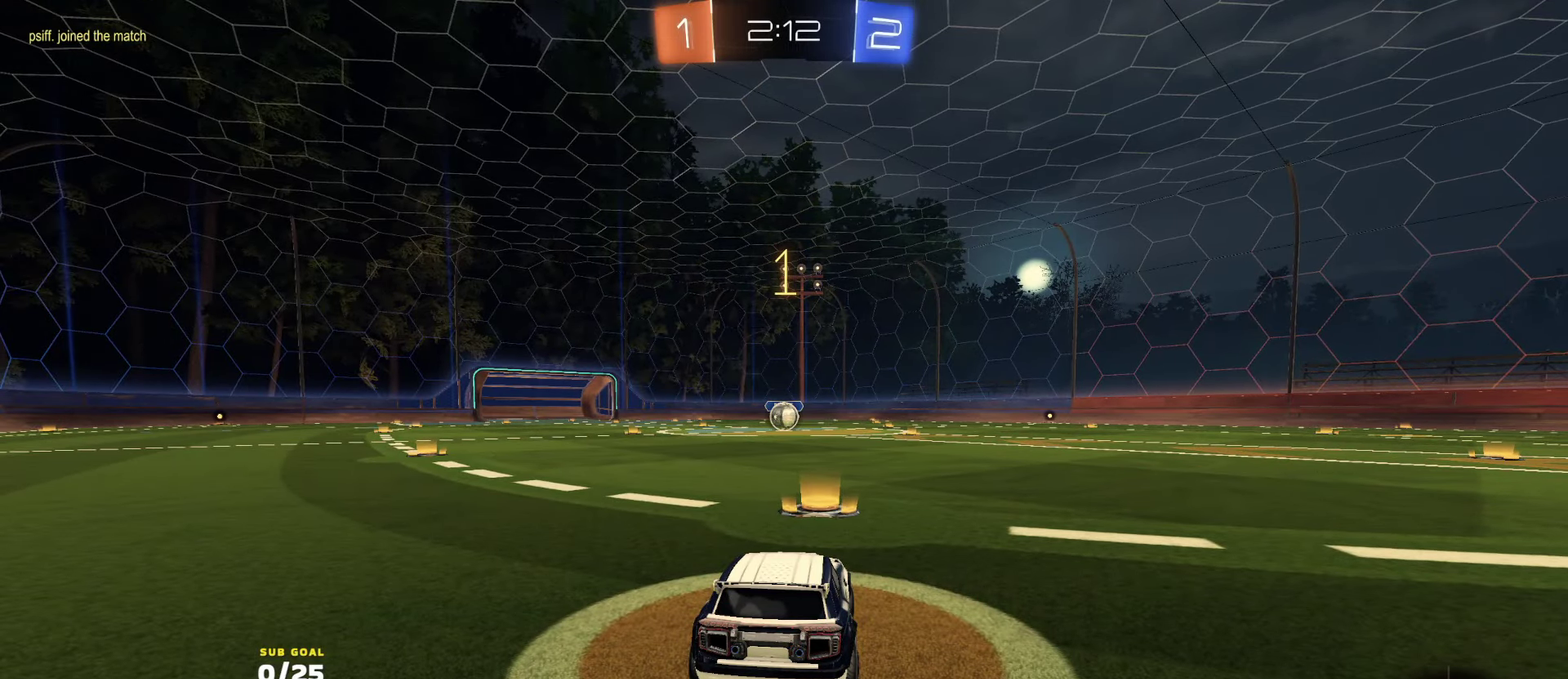
{"buttons": ["R1", "R2"], "left_stick": "center", "right_stick": "center", "events": [[400, "left_stick", "center"]]}
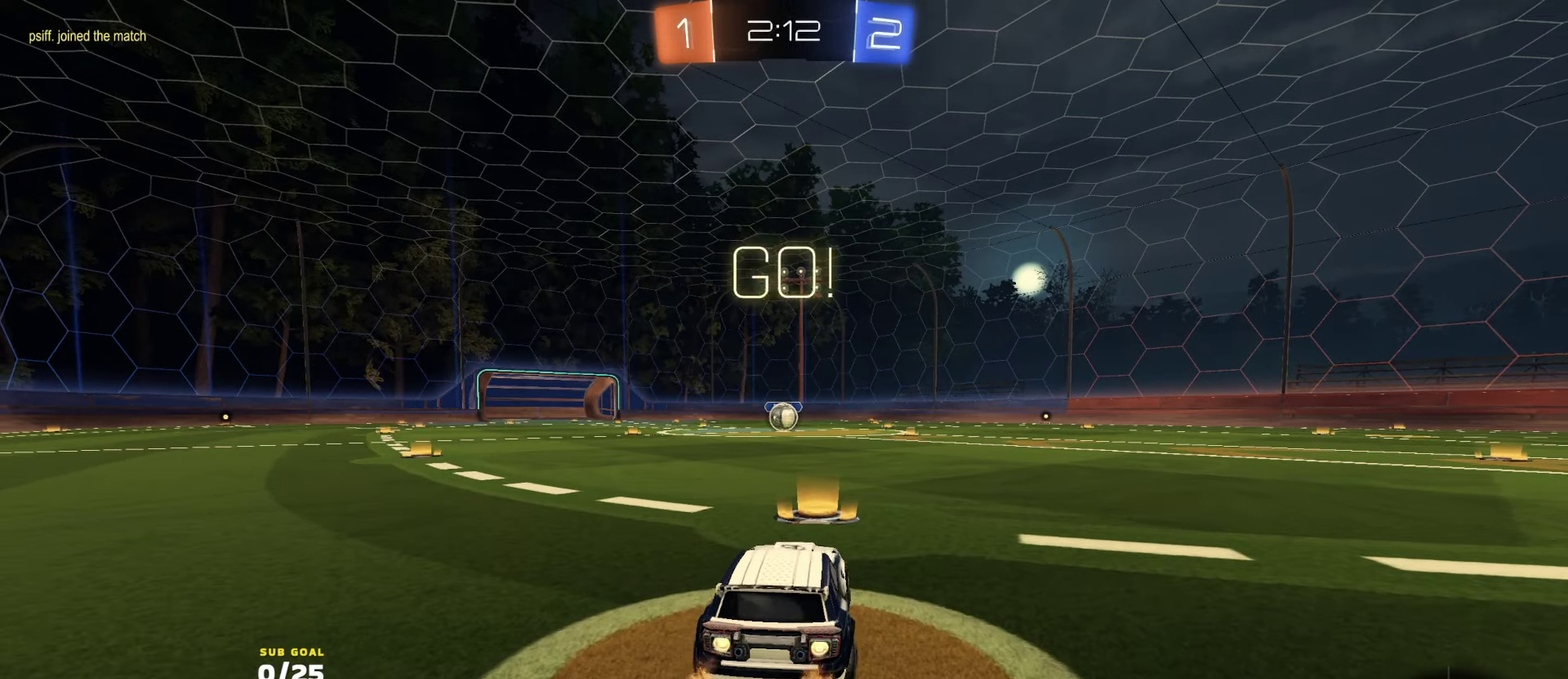
{"buttons": ["R1", "R2"], "left_stick": "down", "right_stick": "center", "events": [[266, "left_stick", "up-left"], [316, "A", "down"], [400, "left_stick", "up"], [500, "A", "up"], [500, "left_stick", "down"]]}
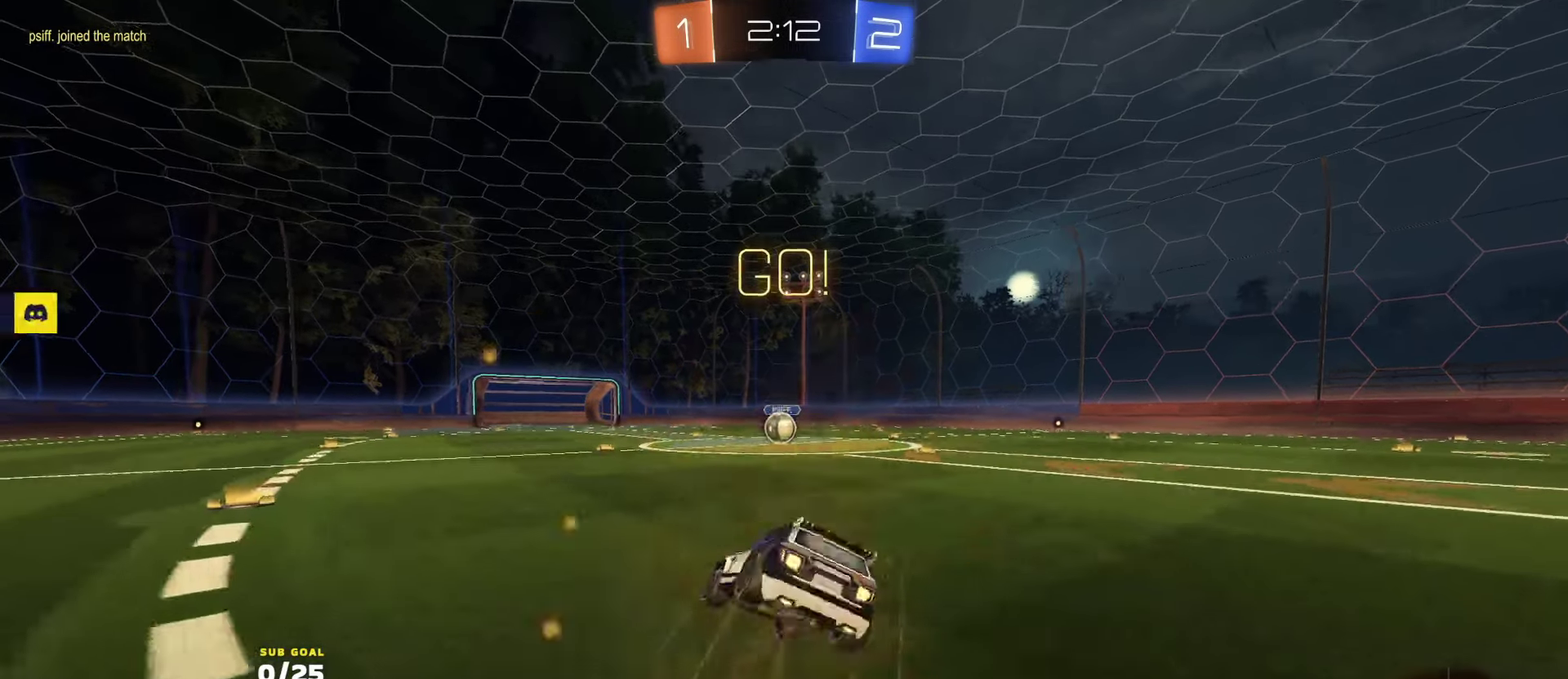
{"buttons": ["Y", "R1", "R2", "L3"], "left_stick": "down-right", "right_stick": "center", "events": [[83, "L3", "down"], [150, "Y", "down"], [216, "Y", "up"], [283, "Y", "down"], [350, "left_stick", "down-right"], [366, "Y", "up"], [450, "Y", "down"]]}
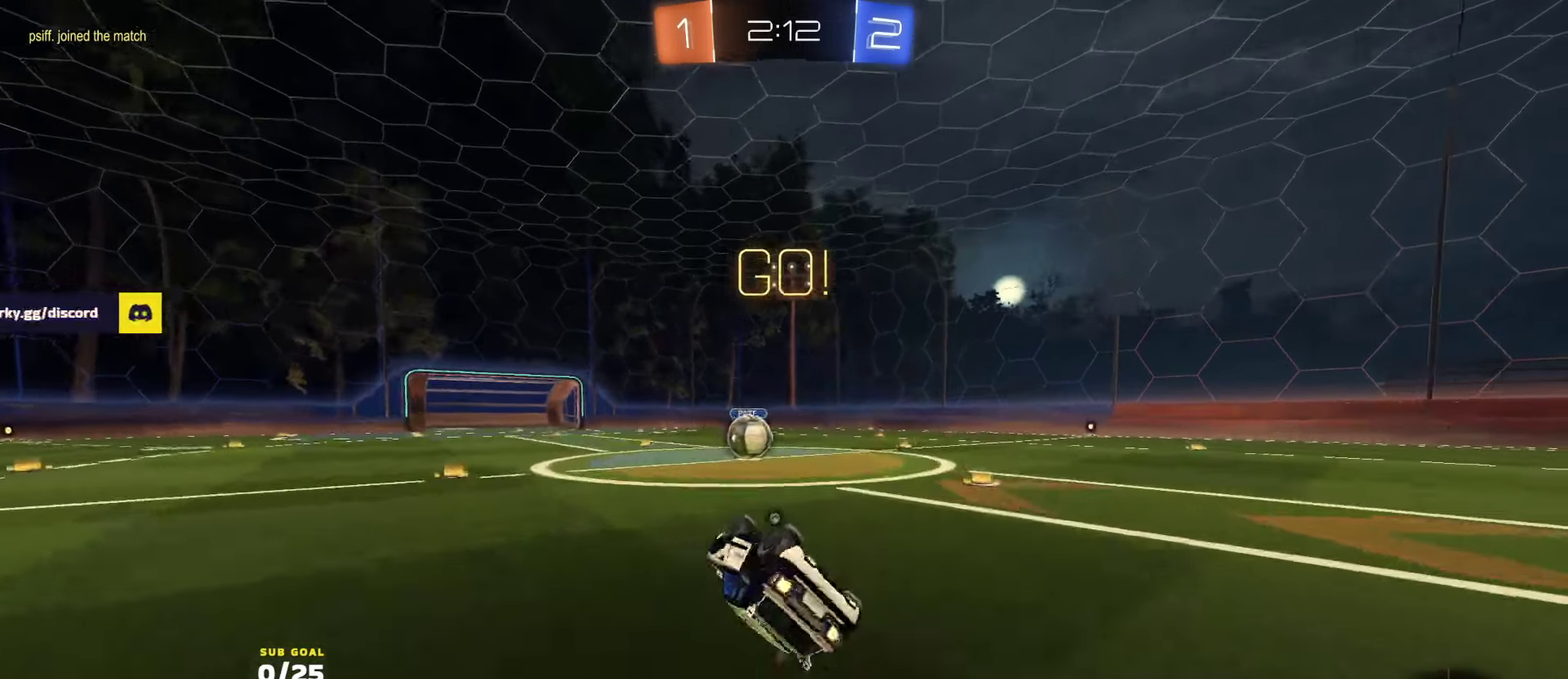
{"buttons": ["R2"], "left_stick": "left", "right_stick": "center", "events": [[33, "Y", "up"], [100, "R1", "up"], [133, "Y", "down"], [183, "L3", "up"], [183, "left_stick", "center"], [216, "Y", "up"], [400, "left_stick", "left"]]}
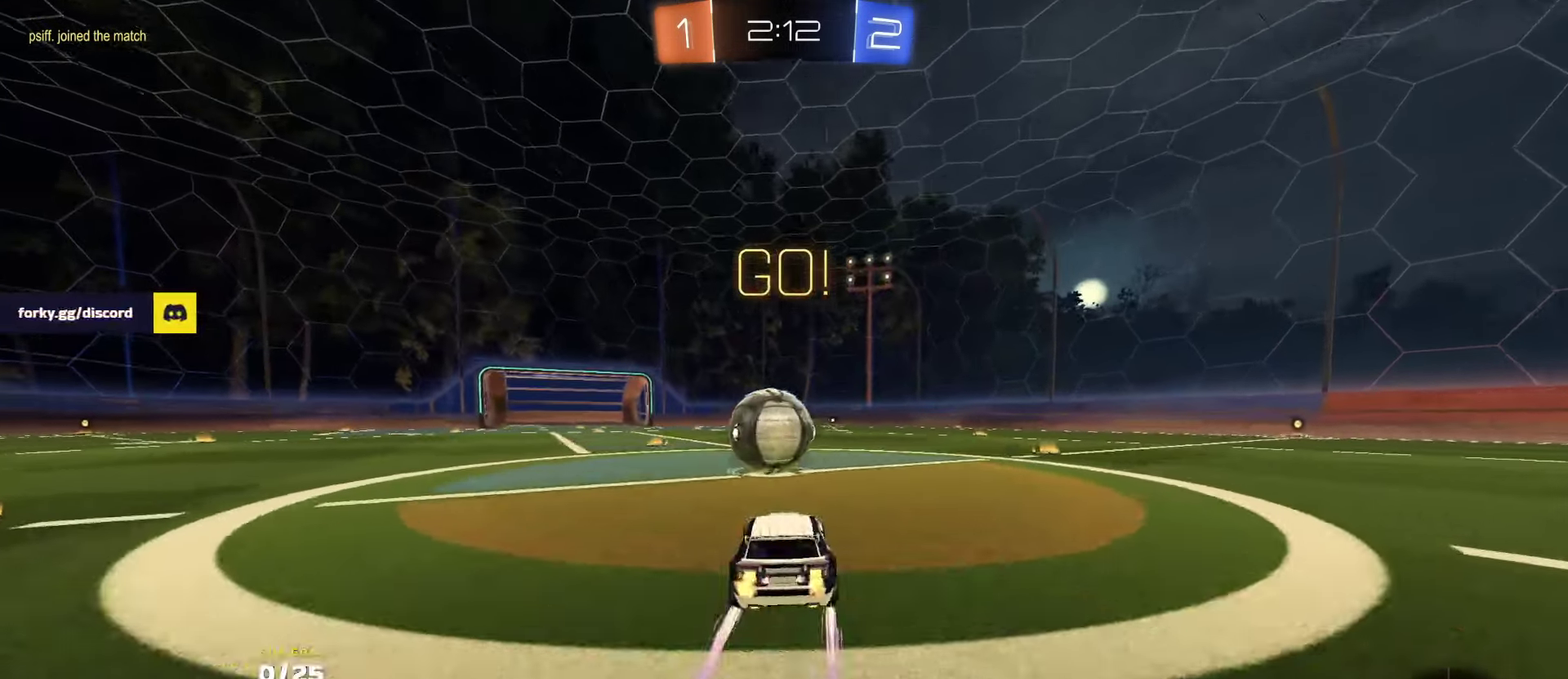
{"buttons": ["R2", "L3"], "left_stick": "down-left", "right_stick": "center", "events": [[100, "A", "down"], [150, "A", "up"], [150, "left_stick", "right"], [166, "L1", "down"], [200, "L3", "down"], [200, "left_stick", "up-right"], [216, "A", "down"], [366, "left_stick", "down"], [400, "L1", "up"], [466, "left_stick", "down-left"], [483, "A", "up"]]}
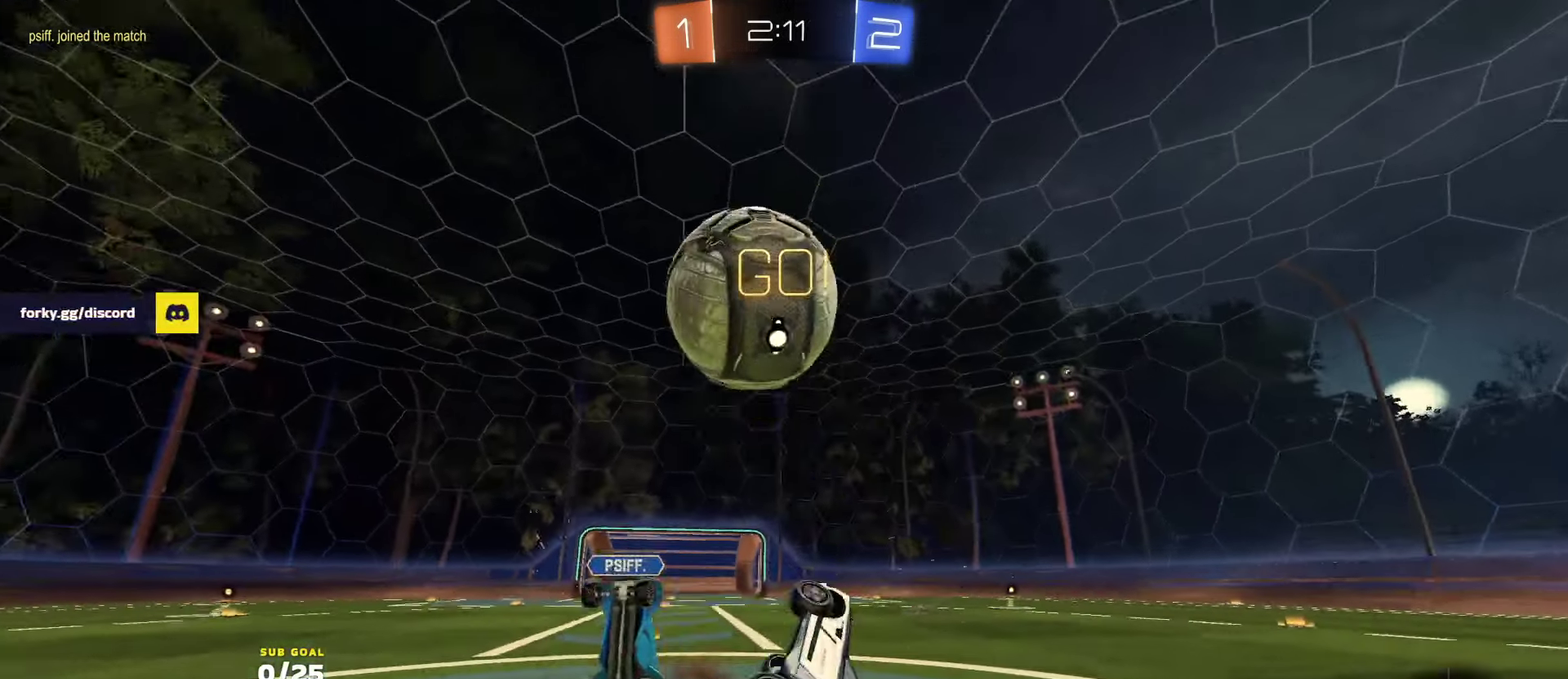
{"buttons": ["R2"], "left_stick": "center", "right_stick": "center", "events": [[150, "Y", "down"], [216, "Y", "up"], [316, "left_stick", "up-right"], [333, "Y", "down"], [400, "L3", "up"], [400, "Y", "up"], [400, "left_stick", "center"]]}
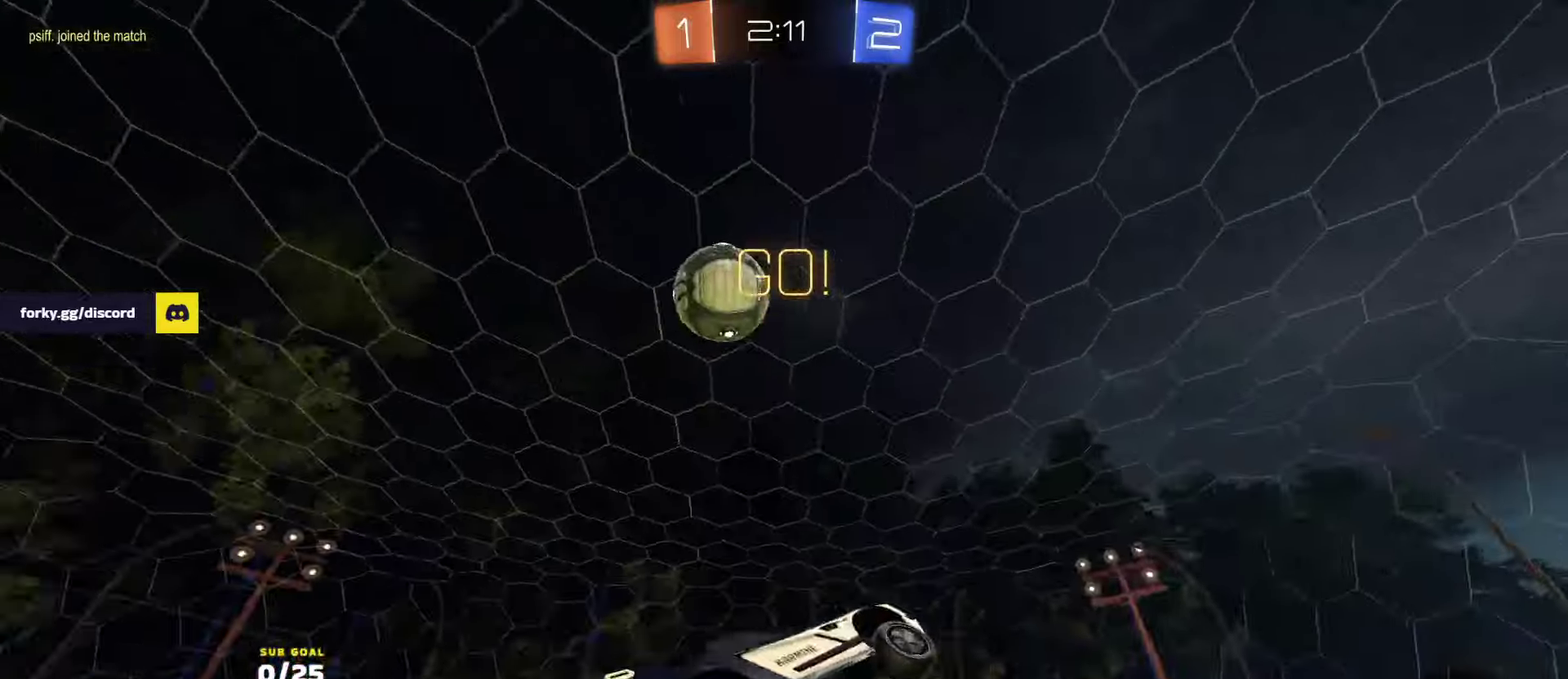
{"buttons": ["R2"], "left_stick": "center", "right_stick": "up", "events": [[150, "right_stick", "up"], [300, "left_stick", "up-left"], [350, "left_stick", "center"]]}
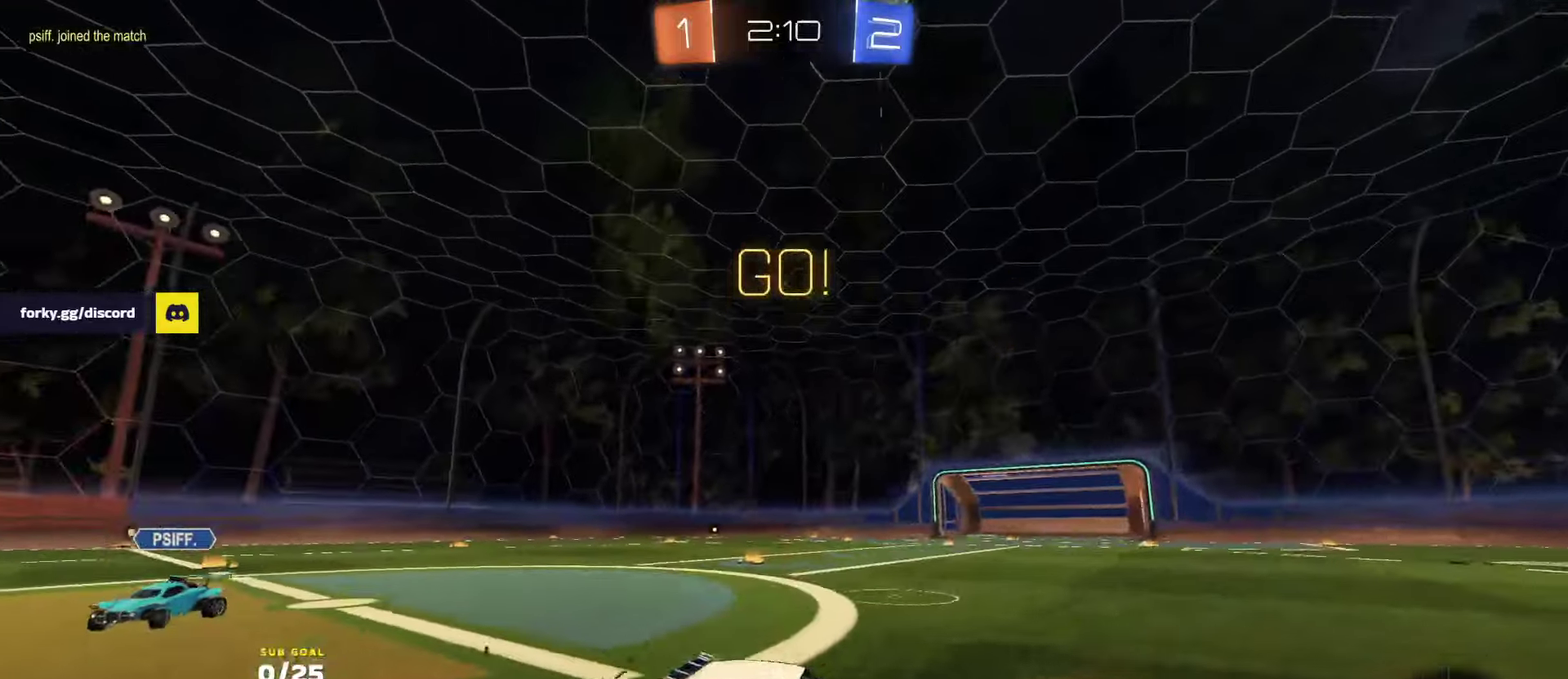
{"buttons": ["R2"], "left_stick": "center", "right_stick": "up", "events": [[50, "left_stick", "right"], [250, "left_stick", "center"]]}
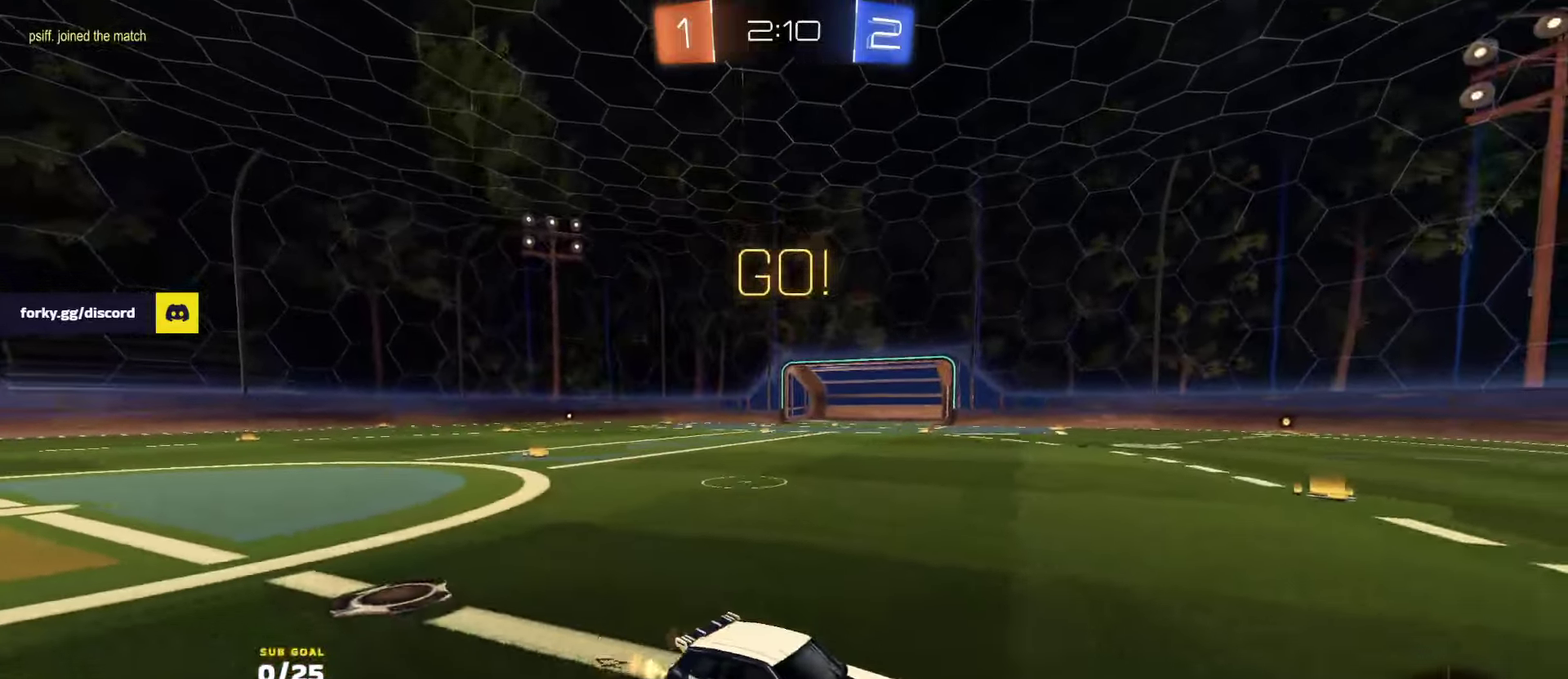
{"buttons": ["R2"], "left_stick": "left", "right_stick": "up", "events": [[16, "left_stick", "left"], [33, "right_stick", "center"], [133, "X", "down"], [233, "X", "up"], [416, "right_stick", "up"]]}
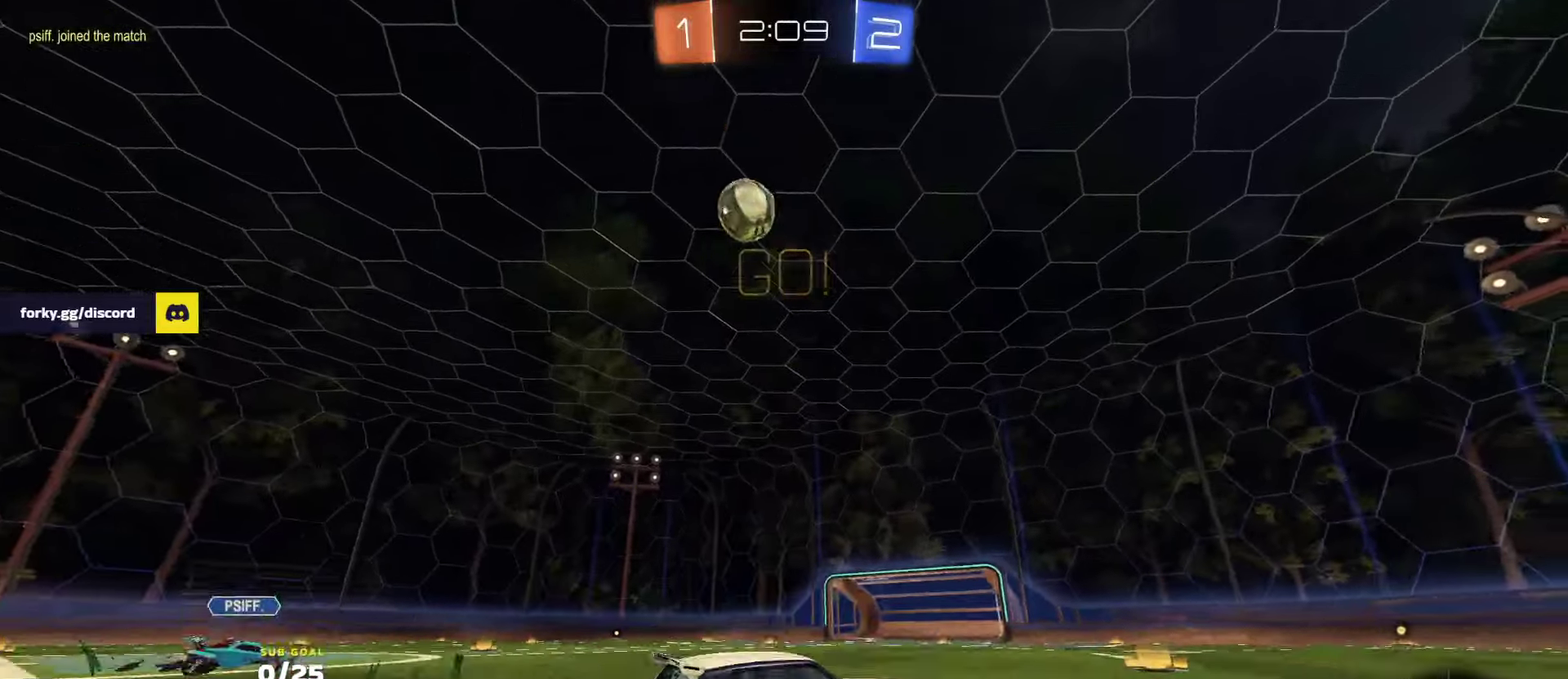
{"buttons": [], "left_stick": "center", "right_stick": "center", "events": [[33, "left_stick", "center"], [150, "left_stick", "left"], [233, "left_stick", "center"], [250, "right_stick", "center"], [300, "R2", "up"], [333, "L2", "down"], [450, "L2", "up"]]}
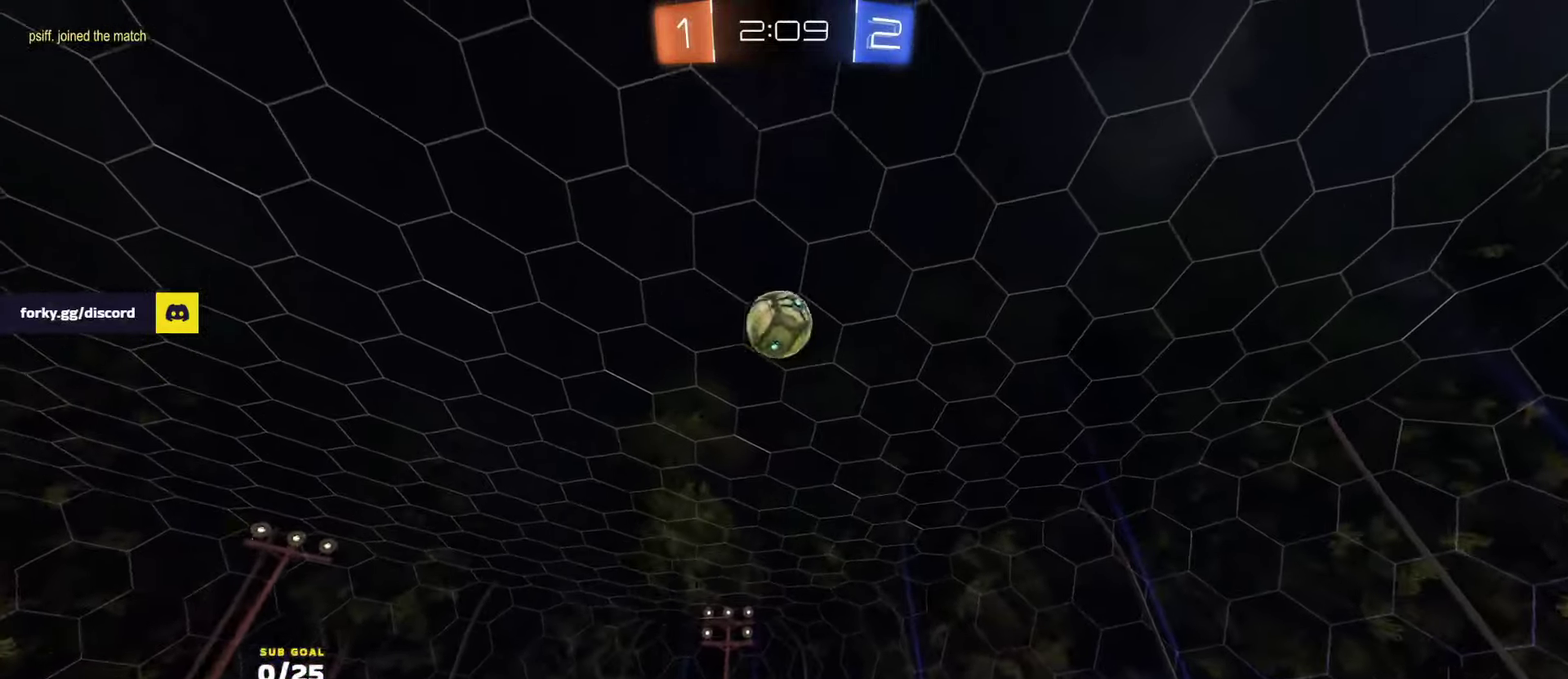
{"buttons": ["R2"], "left_stick": "left", "right_stick": "center", "events": [[116, "R2", "down"], [250, "R2", "up"], [350, "R2", "down"], [450, "left_stick", "left"]]}
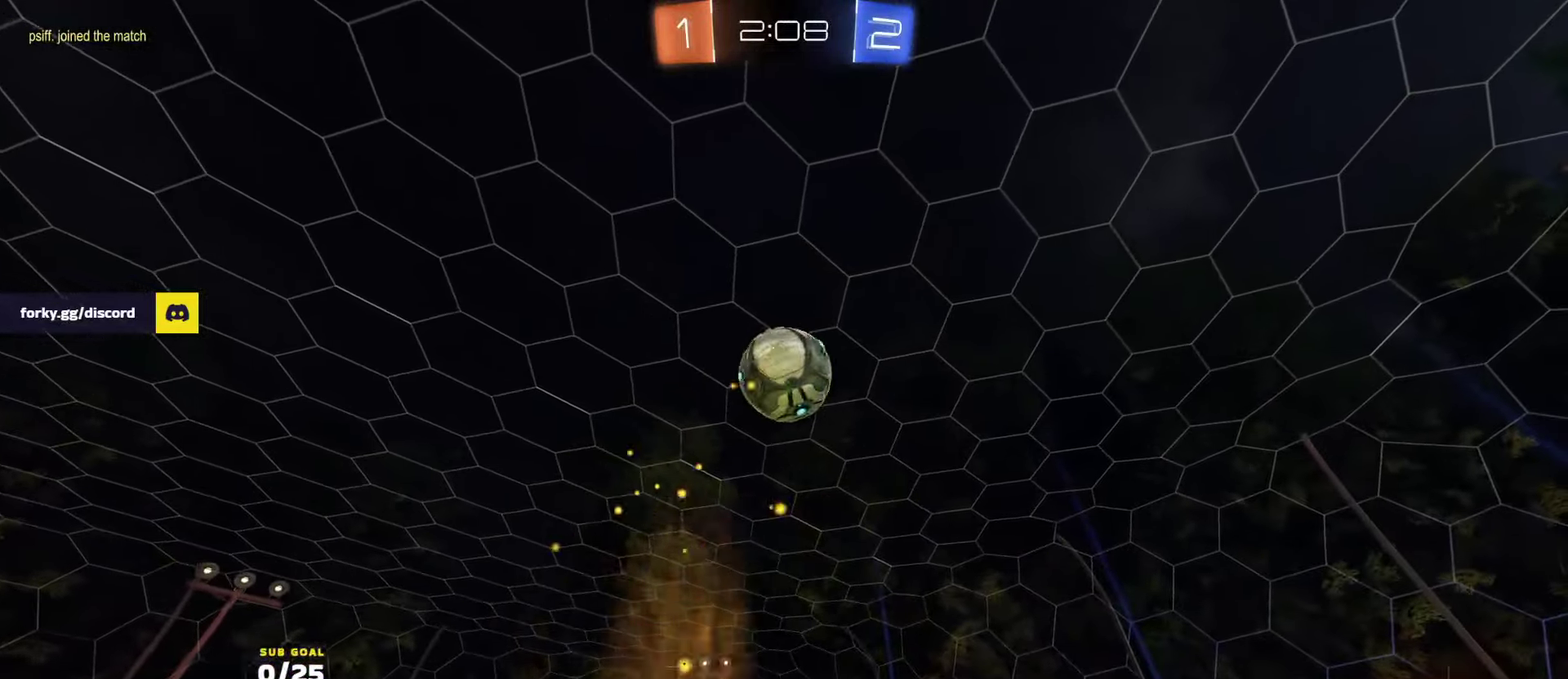
{"buttons": ["Y", "R2"], "left_stick": "left", "right_stick": "center", "events": [[100, "R2", "up"], [100, "left_stick", "right"], [283, "left_stick", "center"], [333, "left_stick", "left"], [366, "R2", "down"], [466, "Y", "down"]]}
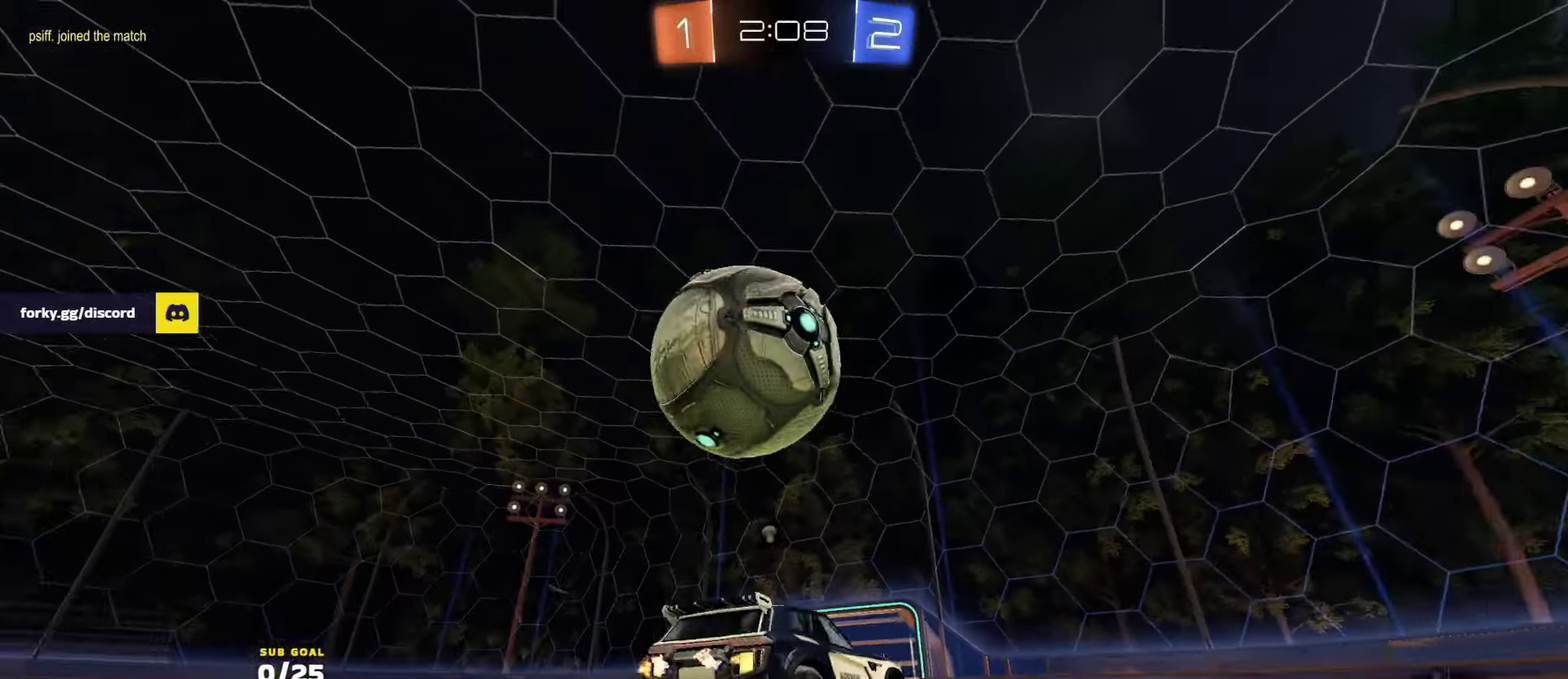
{"buttons": ["R1", "R2"], "left_stick": "left", "right_stick": "center", "events": [[50, "Y", "up"], [183, "left_stick", "center"], [233, "R1", "down"], [250, "left_stick", "left"], [333, "R1", "up"], [366, "left_stick", "right"], [400, "R1", "down"], [450, "left_stick", "left"]]}
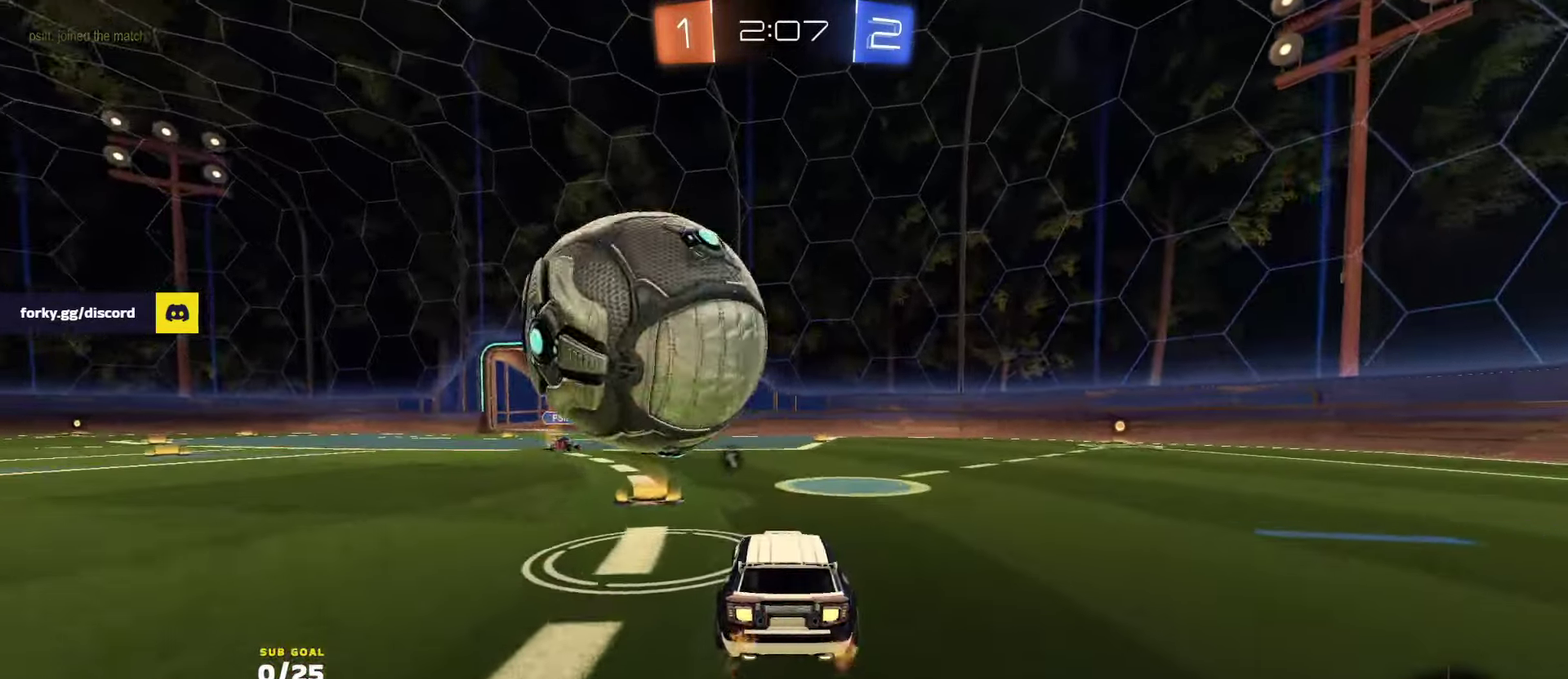
{"buttons": ["A", "R2"], "left_stick": "right", "right_stick": "center", "events": [[66, "left_stick", "center"], [116, "R1", "up"], [200, "left_stick", "left"], [350, "left_stick", "center"], [450, "left_stick", "right"], [483, "A", "down"]]}
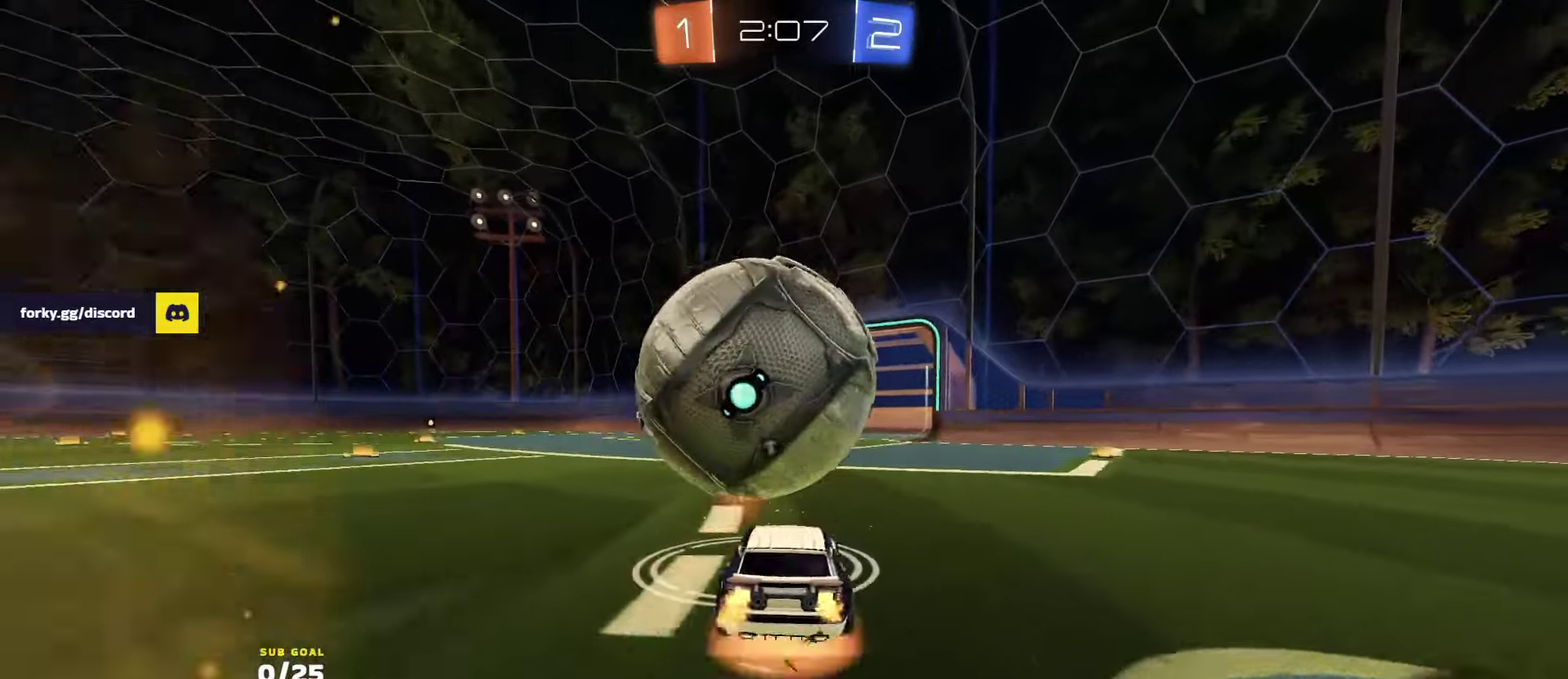
{"buttons": ["L1", "R2"], "left_stick": "down-left", "right_stick": "center", "events": [[83, "A", "up"], [100, "L1", "down"], [100, "left_stick", "up-left"], [133, "A", "down"], [233, "left_stick", "down"], [283, "A", "up"], [483, "left_stick", "down-left"]]}
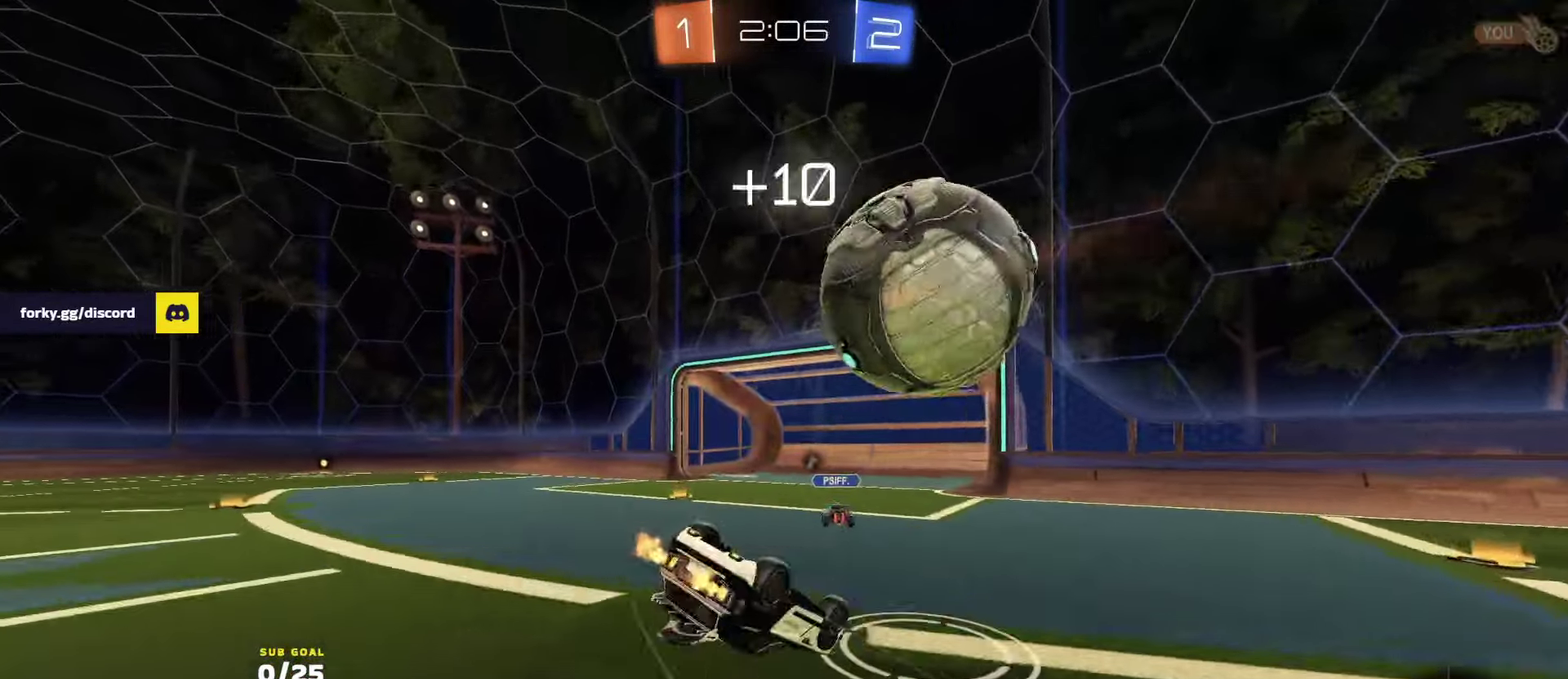
{"buttons": ["R2"], "left_stick": "down-left", "right_stick": "center", "events": [[83, "left_stick", "left"], [100, "Y", "down"], [183, "Y", "up"], [300, "left_stick", "down-left"], [400, "L1", "up"]]}
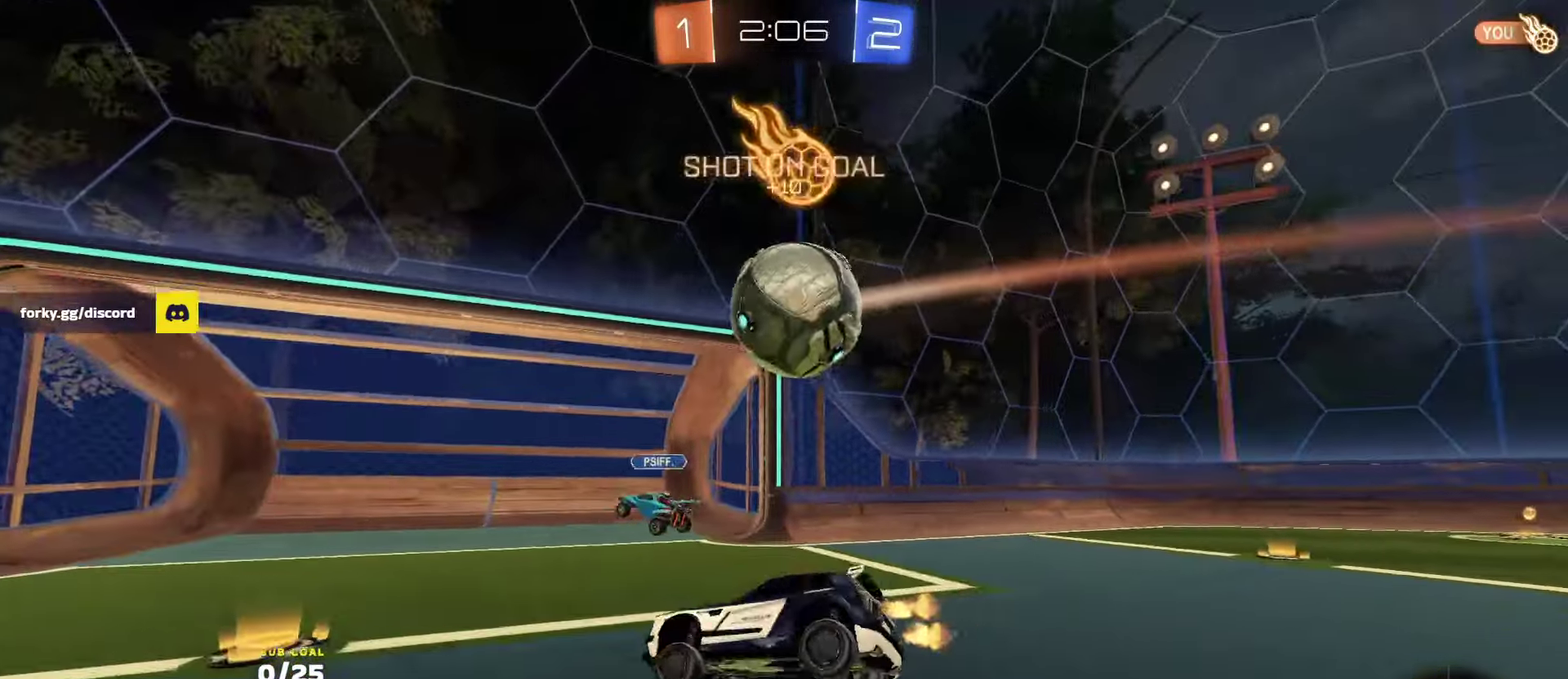
{"buttons": ["R2"], "left_stick": "right", "right_stick": "center", "events": [[466, "left_stick", "right"]]}